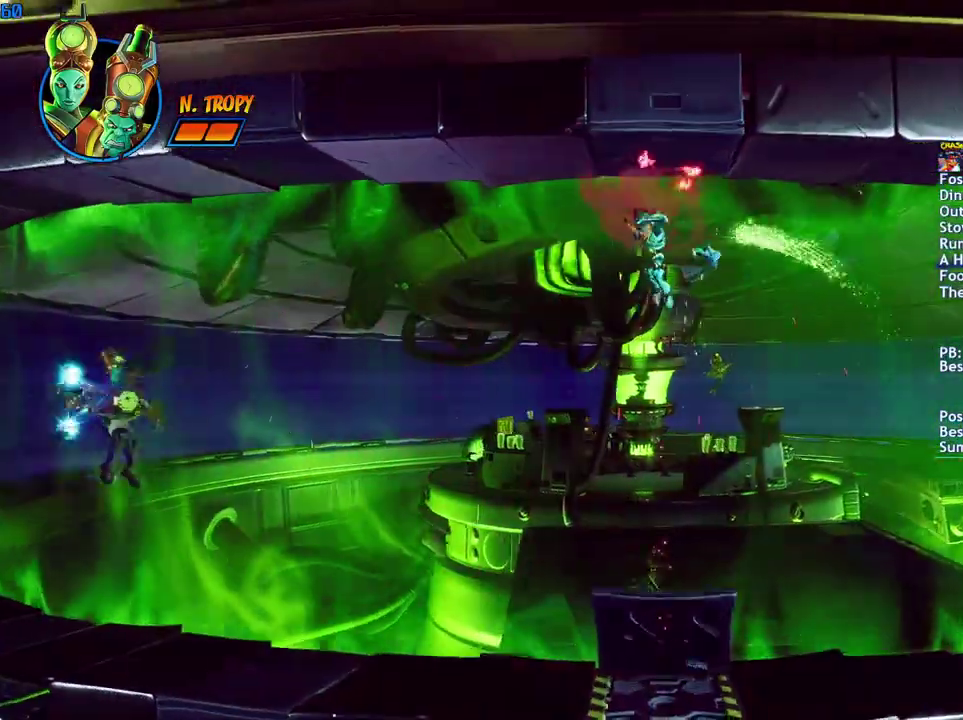
Gameplay with a controller (PlayStation layout); each line is a JSON object with the inputs held at the frame after it. "events" lists button and stick changes between this image and that frame as [ms after this image, input, new state], when the widget could be followed in between.
{"buttons": [], "left_stick": "left", "right_stick": "center", "events": []}
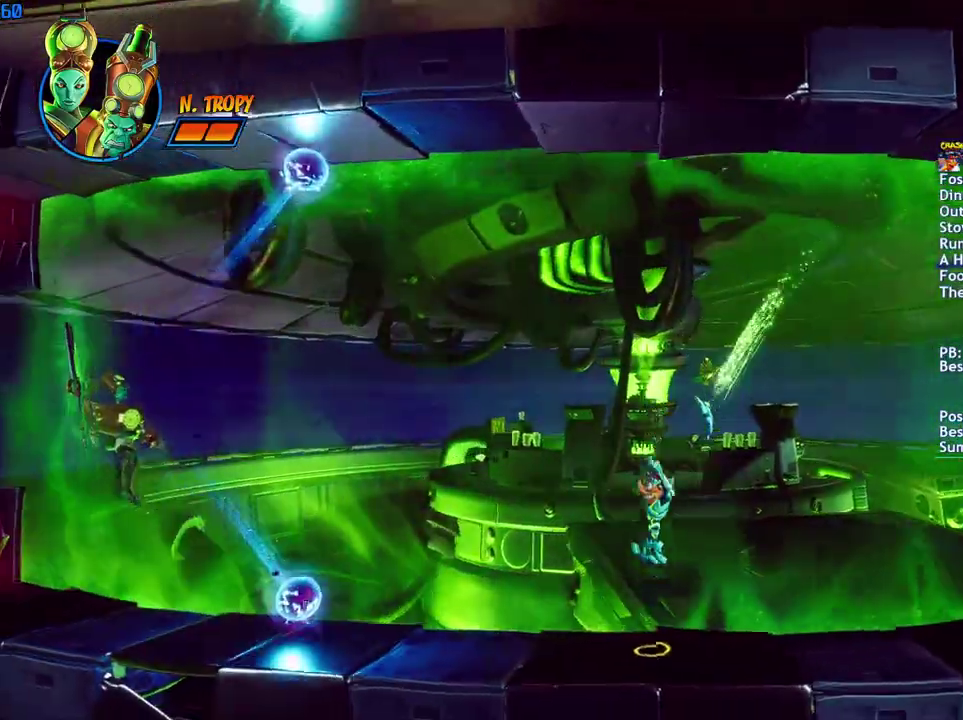
{"buttons": [], "left_stick": "left", "right_stick": "center", "events": [[150, "CIRCLE", "down"], [217, "CIRCLE", "up"], [300, "SQUARE", "down"], [350, "CROSS", "down"], [367, "SQUARE", "up"], [433, "CROSS", "up"]]}
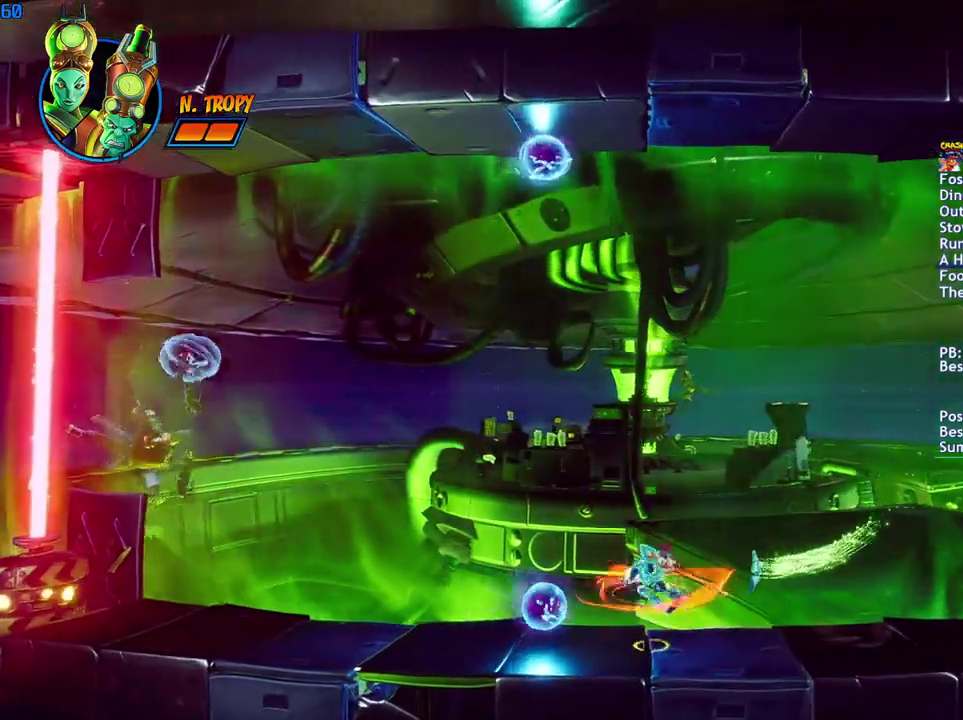
{"buttons": [], "left_stick": "left", "right_stick": "center", "events": []}
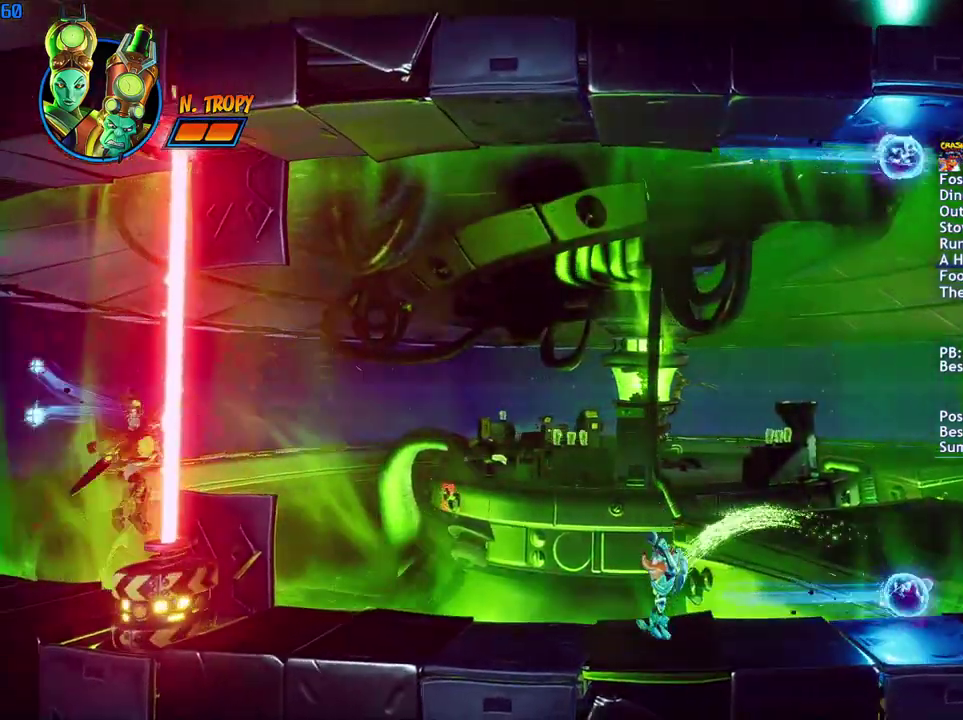
{"buttons": ["CIRCLE"], "left_stick": "left", "right_stick": "center", "events": [[83, "CIRCLE", "down"], [133, "CIRCLE", "up"], [217, "SQUARE", "down"], [300, "SQUARE", "up"], [483, "CIRCLE", "down"]]}
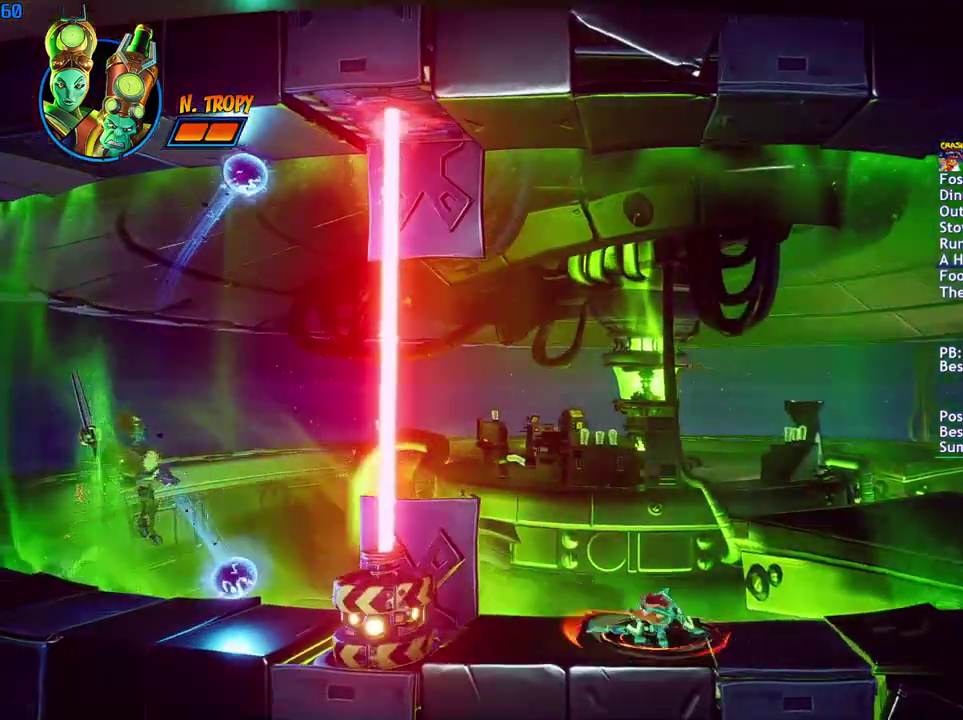
{"buttons": [], "left_stick": "center", "right_stick": "center", "events": [[83, "CIRCLE", "up"], [167, "SQUARE", "down"], [250, "SQUARE", "up"], [400, "left_stick", "center"]]}
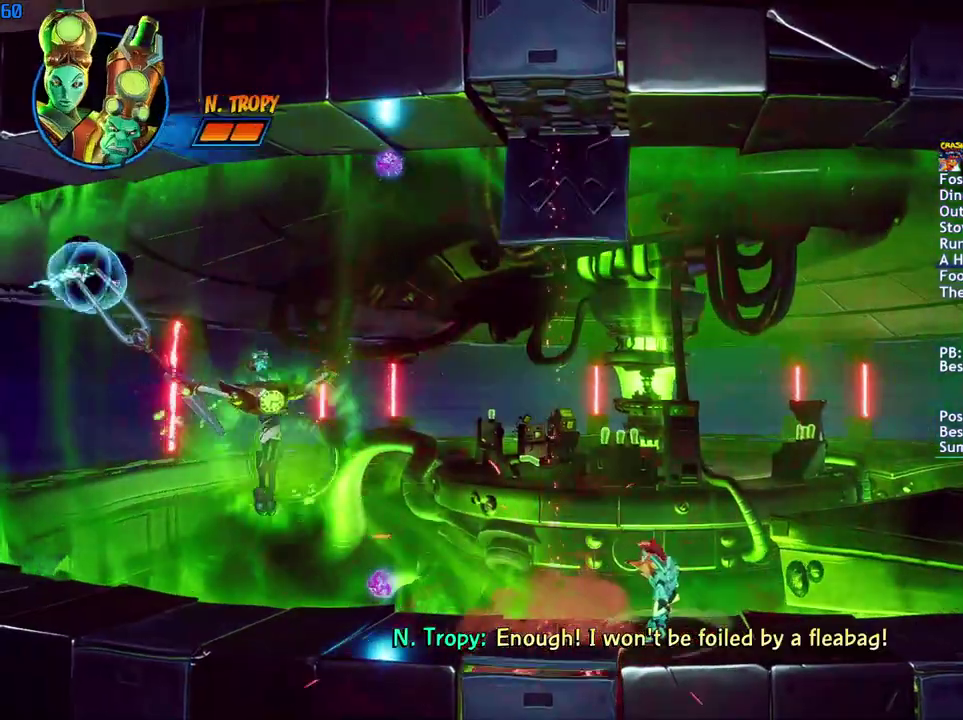
{"buttons": [], "left_stick": "center", "right_stick": "center", "events": []}
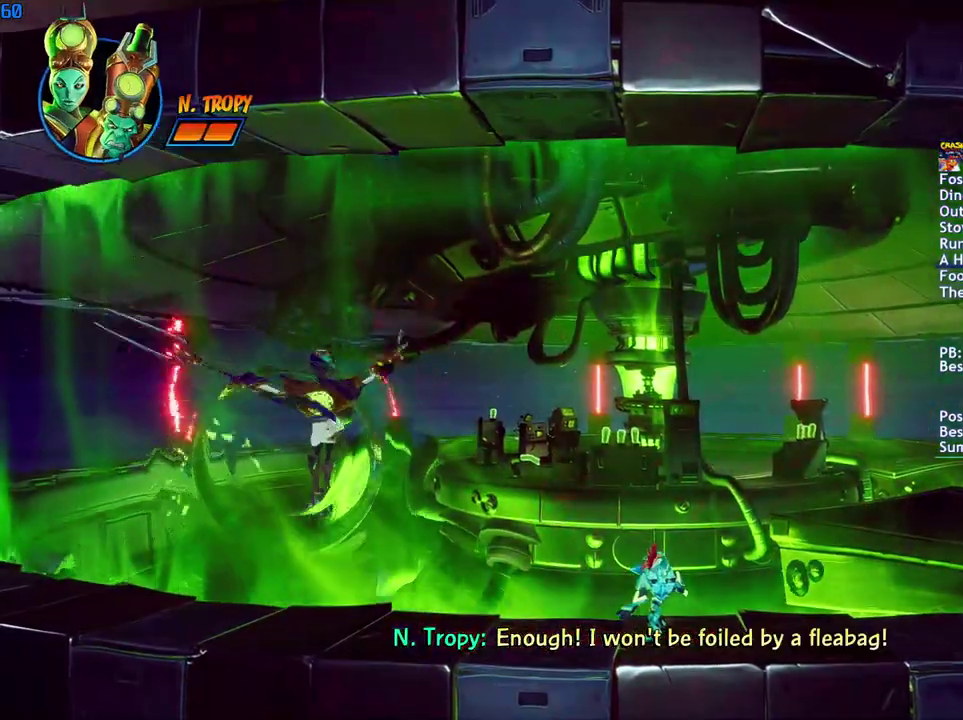
{"buttons": [], "left_stick": "center", "right_stick": "center", "events": []}
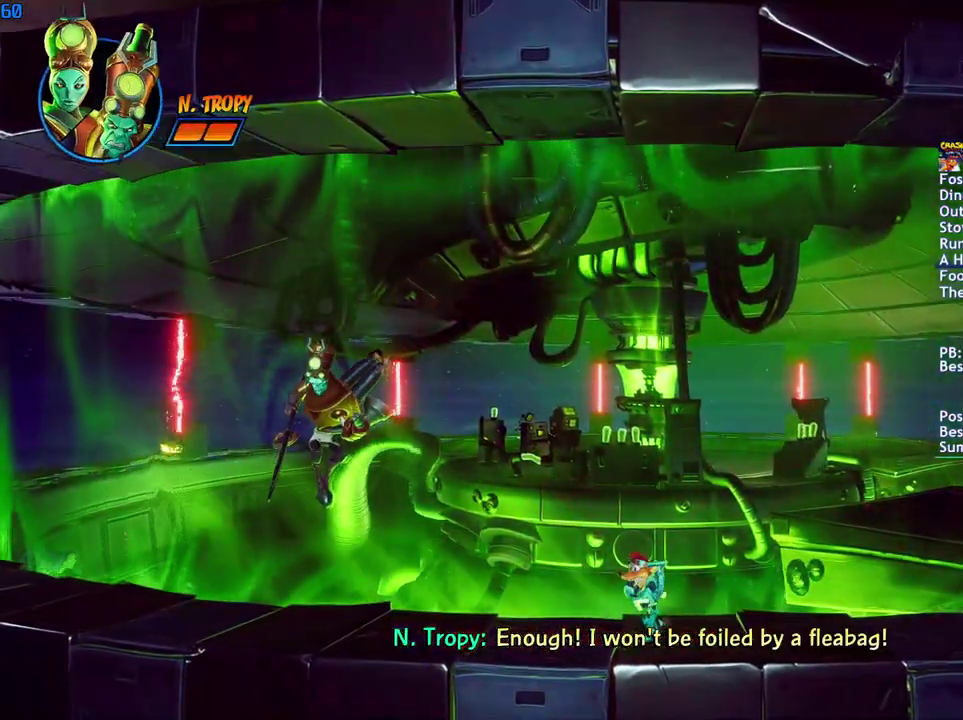
{"buttons": [], "left_stick": "right", "right_stick": "center", "events": [[267, "left_stick", "right"]]}
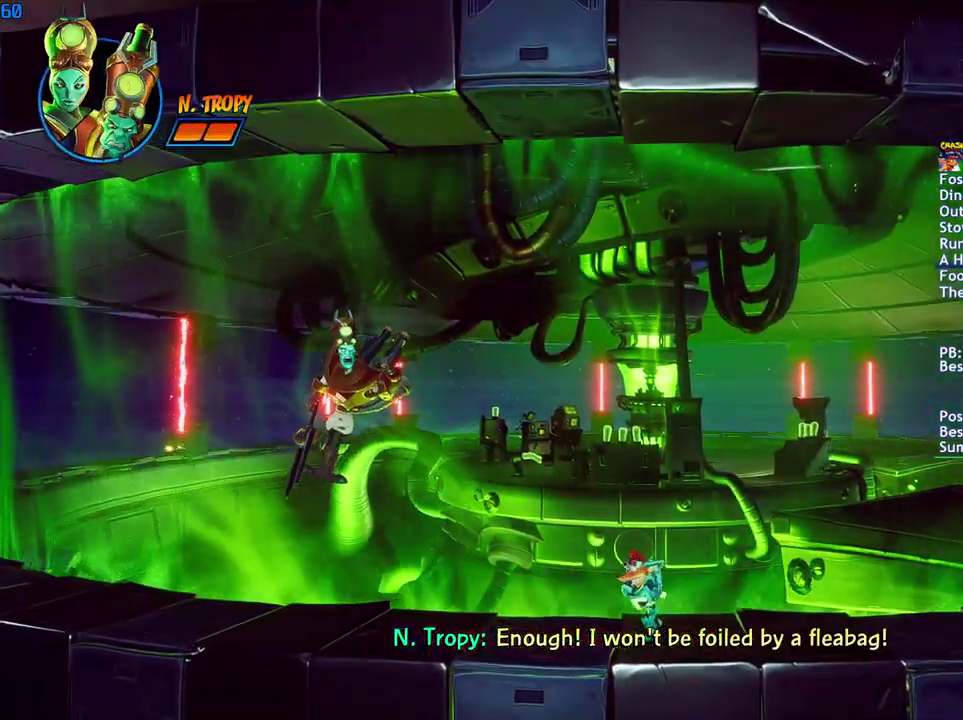
{"buttons": [], "left_stick": "right", "right_stick": "center", "events": []}
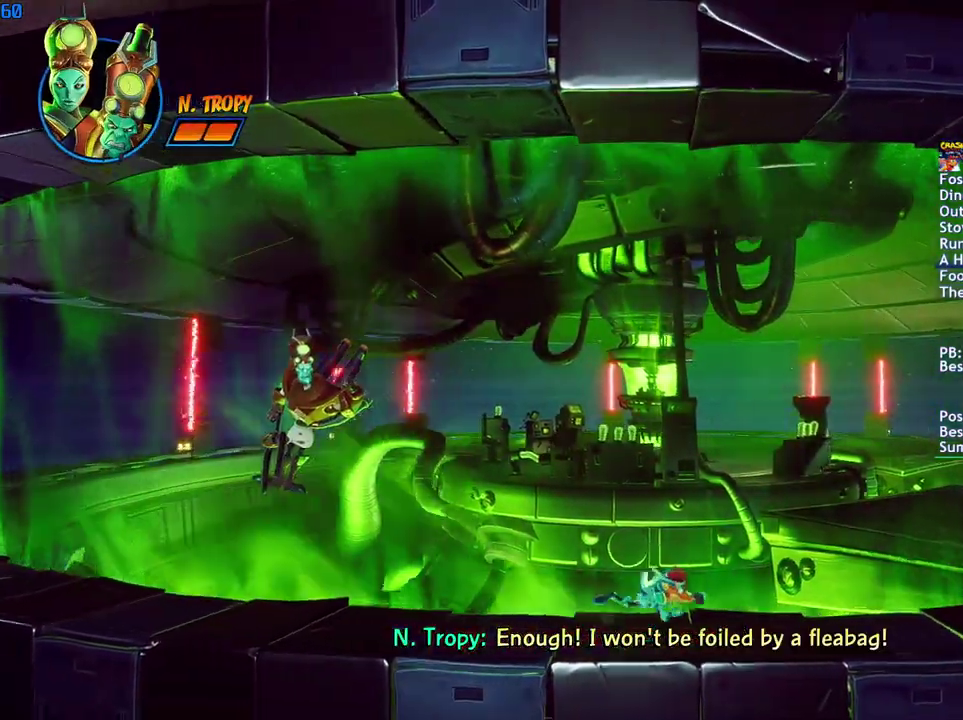
{"buttons": [], "left_stick": "right", "right_stick": "center", "events": [[150, "CIRCLE", "down"], [217, "CIRCLE", "up"], [300, "SQUARE", "down"], [367, "SQUARE", "up"]]}
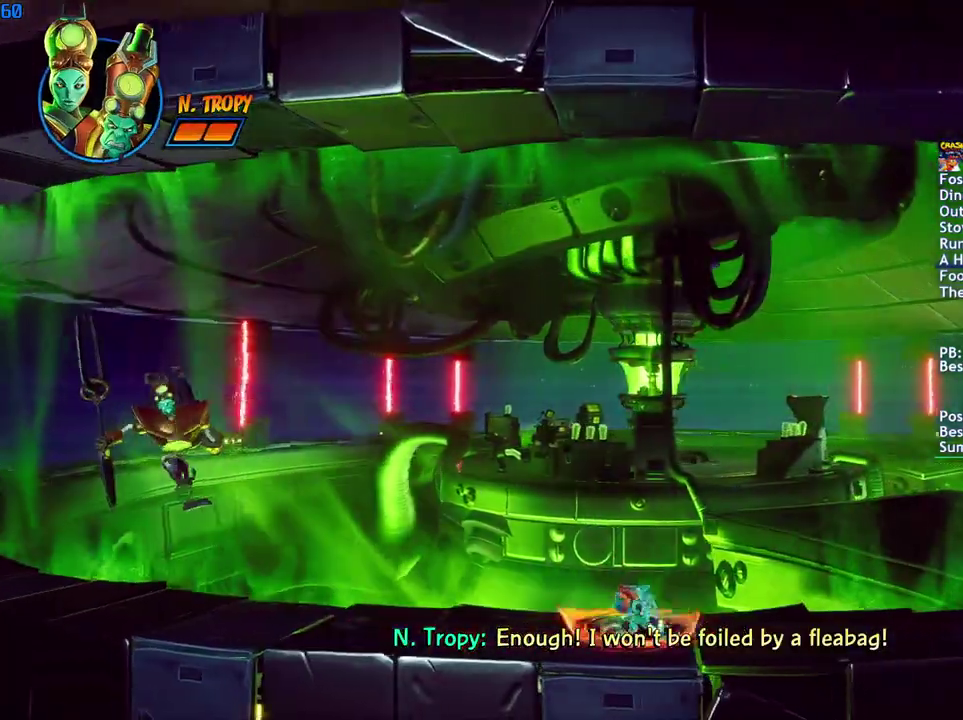
{"buttons": [], "left_stick": "right", "right_stick": "center", "events": [[33, "CIRCLE", "down"], [83, "CIRCLE", "up"], [183, "SQUARE", "down"], [233, "SQUARE", "up"], [400, "CIRCLE", "down"], [450, "CIRCLE", "up"]]}
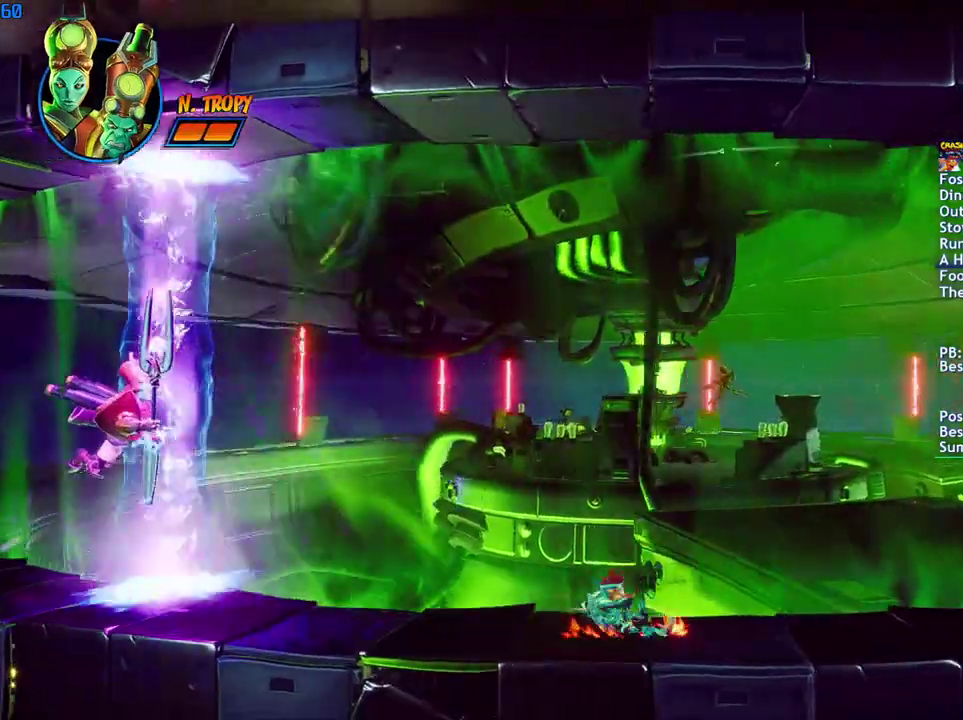
{"buttons": [], "left_stick": "right", "right_stick": "center", "events": [[33, "SQUARE", "down"], [100, "SQUARE", "up"], [267, "CIRCLE", "down"], [317, "CIRCLE", "up"], [417, "SQUARE", "down"], [483, "SQUARE", "up"]]}
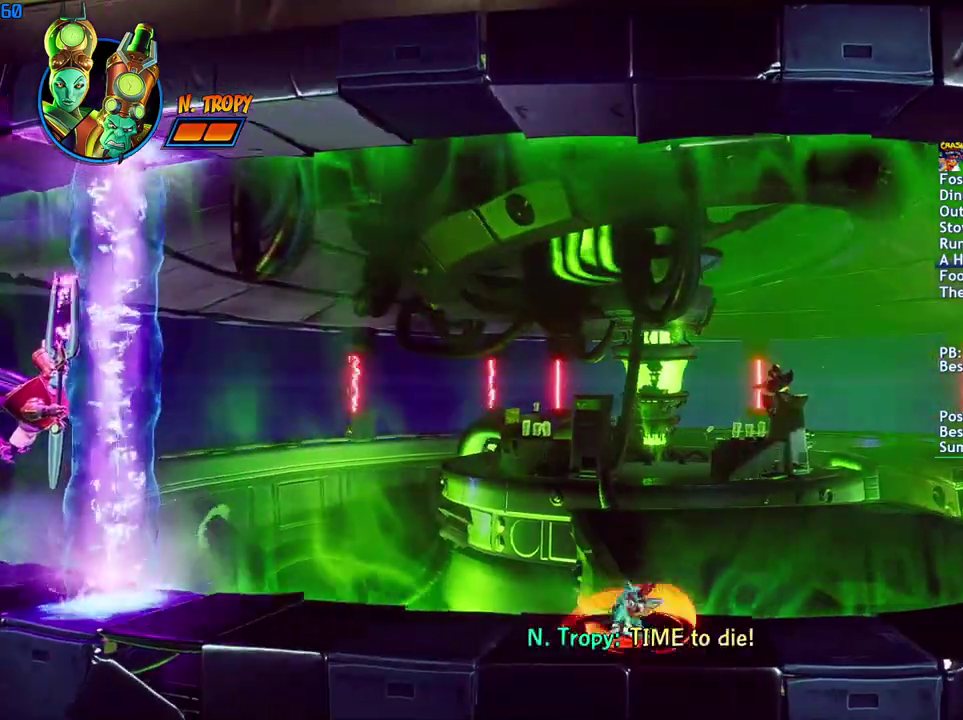
{"buttons": ["CIRCLE"], "left_stick": "right", "right_stick": "center", "events": [[133, "CIRCLE", "down"], [183, "CIRCLE", "up"], [283, "SQUARE", "down"], [333, "SQUARE", "up"], [483, "CIRCLE", "down"]]}
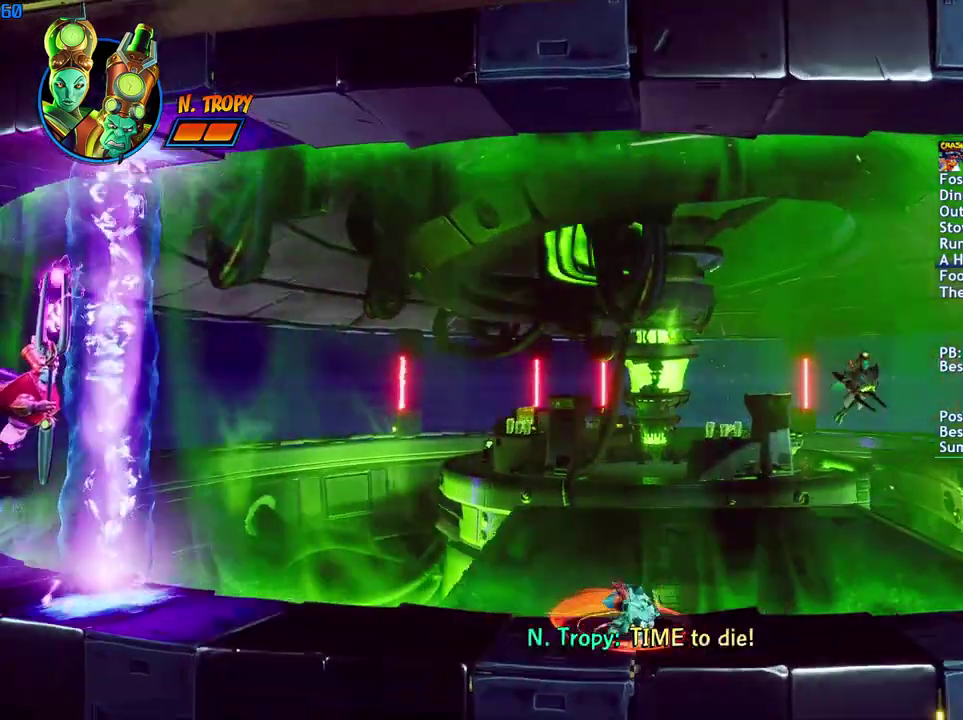
{"buttons": [], "left_stick": "right", "right_stick": "center", "events": [[50, "CIRCLE", "up"], [150, "SQUARE", "down"], [217, "SQUARE", "up"], [367, "CIRCLE", "down"], [433, "CIRCLE", "up"]]}
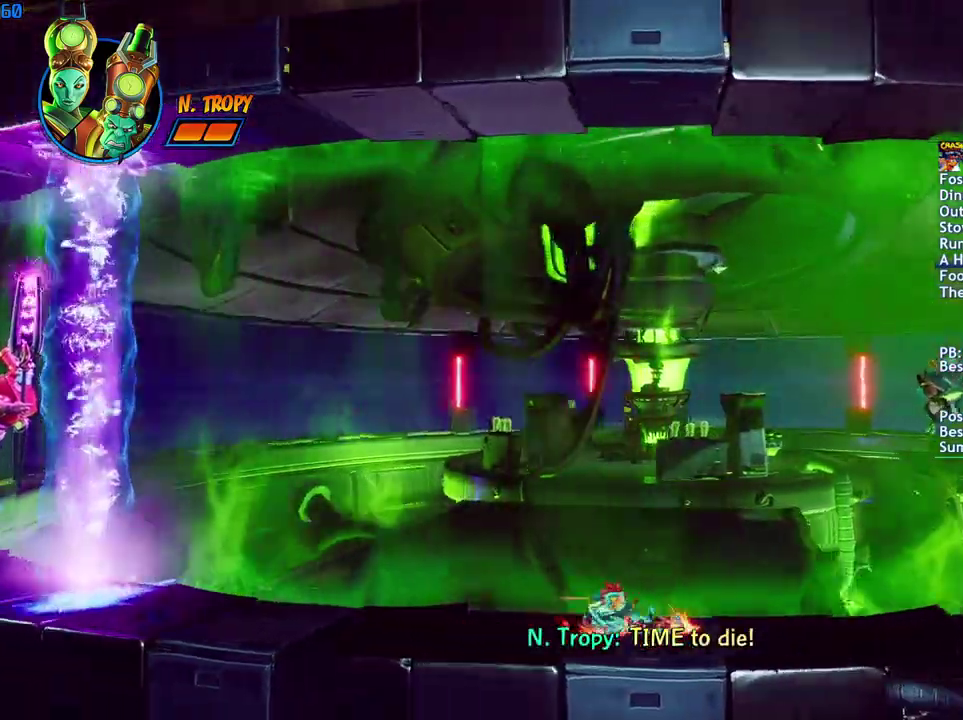
{"buttons": [], "left_stick": "right", "right_stick": "center", "events": [[33, "SQUARE", "down"], [100, "SQUARE", "up"], [383, "SQUARE", "down"], [467, "SQUARE", "up"]]}
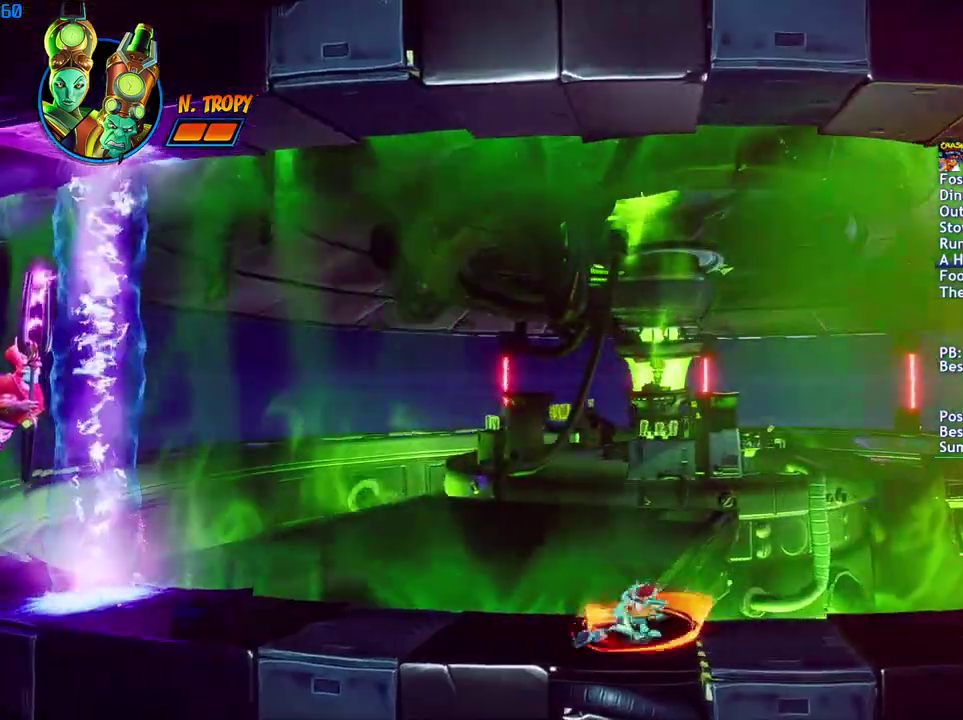
{"buttons": ["CIRCLE"], "left_stick": "right", "right_stick": "center", "events": [[100, "CIRCLE", "down"], [167, "CIRCLE", "up"], [267, "SQUARE", "down"], [317, "SQUARE", "up"], [467, "CIRCLE", "down"]]}
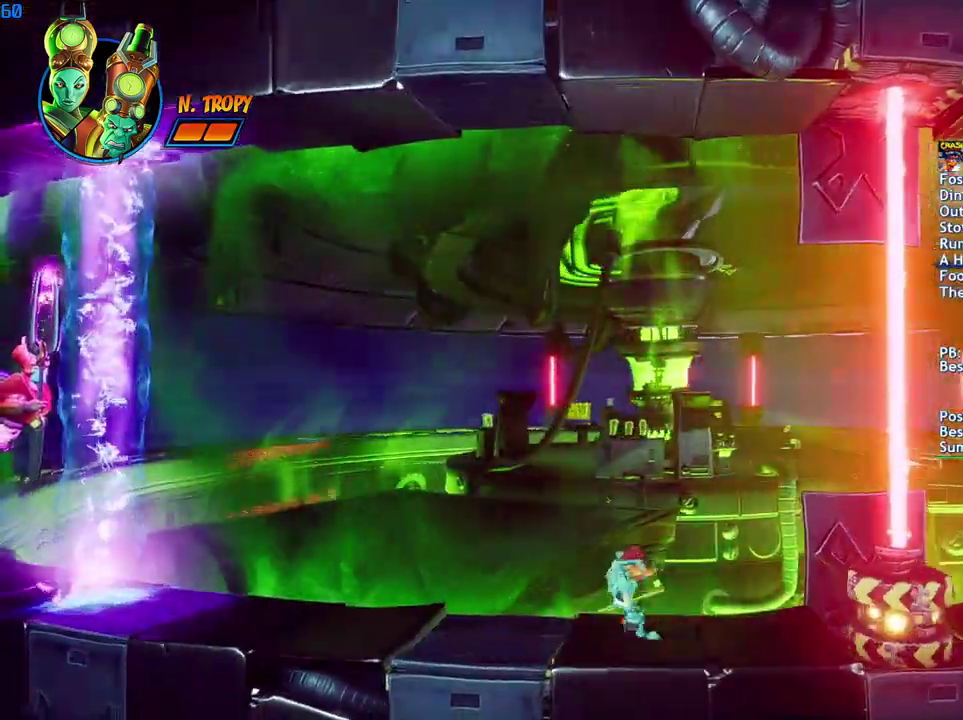
{"buttons": [], "left_stick": "right", "right_stick": "center", "events": [[33, "CIRCLE", "up"], [133, "SQUARE", "down"], [200, "SQUARE", "up"]]}
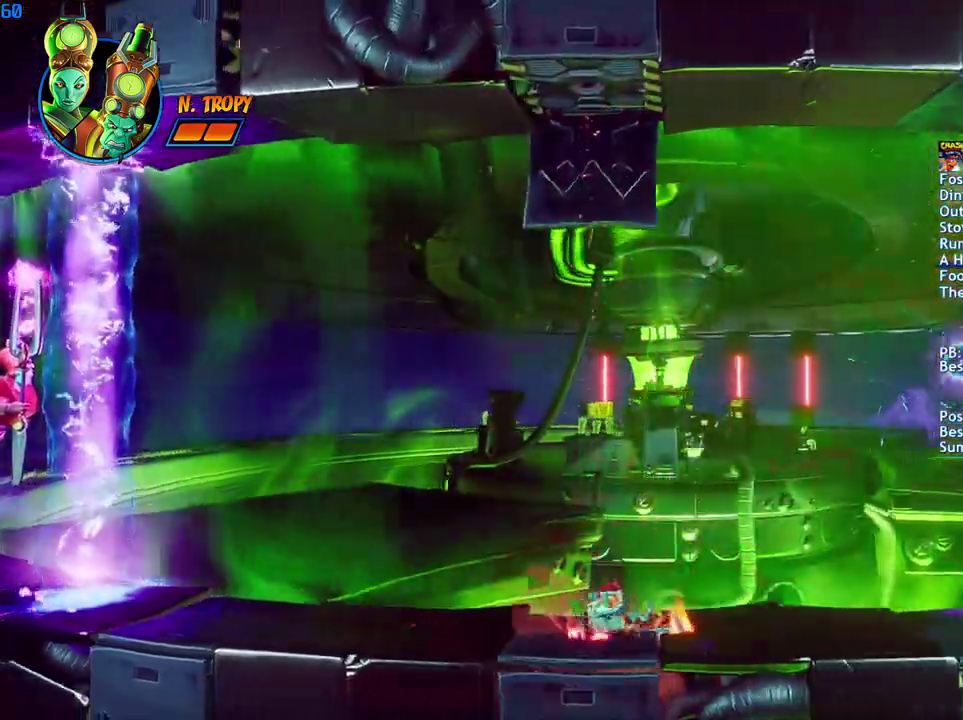
{"buttons": [], "left_stick": "right", "right_stick": "center", "events": [[17, "SQUARE", "down"], [100, "SQUARE", "up"], [233, "CIRCLE", "down"], [300, "CIRCLE", "up"], [383, "SQUARE", "down"], [450, "SQUARE", "up"]]}
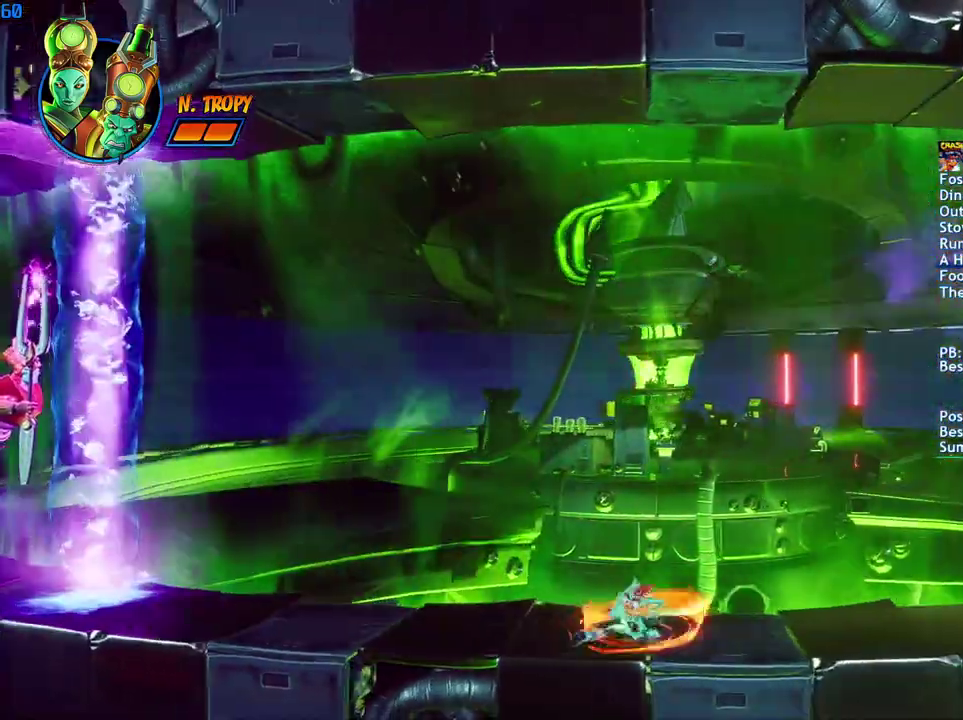
{"buttons": ["CROSS"], "left_stick": "right", "right_stick": "center", "events": [[83, "CIRCLE", "down"], [167, "CIRCLE", "up"], [233, "SQUARE", "down"], [317, "SQUARE", "up"], [400, "CROSS", "down"]]}
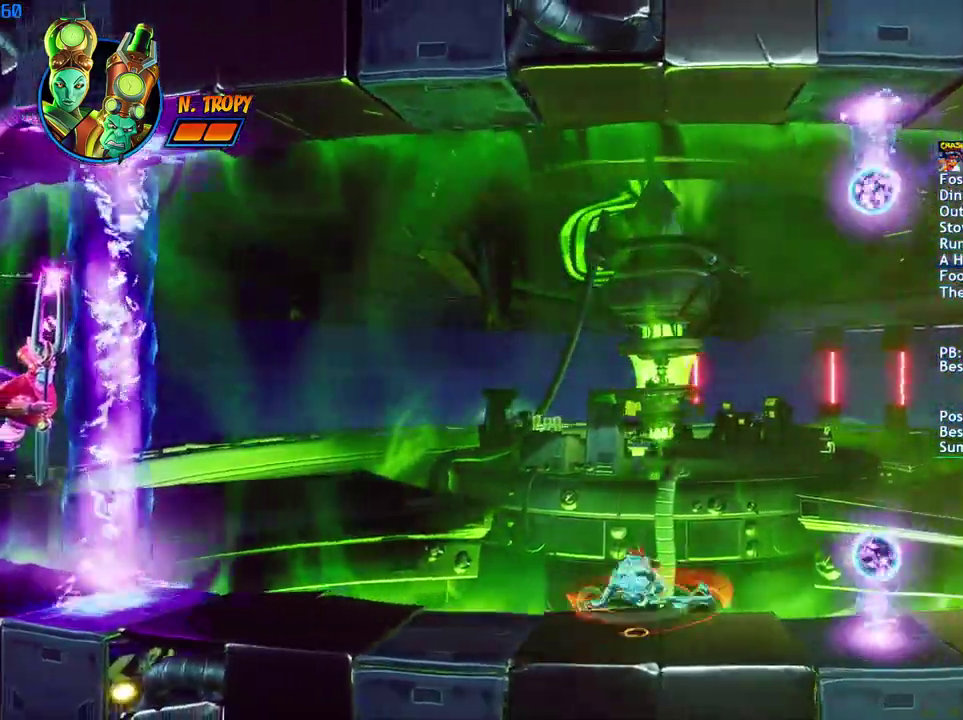
{"buttons": [], "left_stick": "right", "right_stick": "center", "events": [[50, "CROSS", "up"], [167, "R1", "down"], [267, "R1", "up"]]}
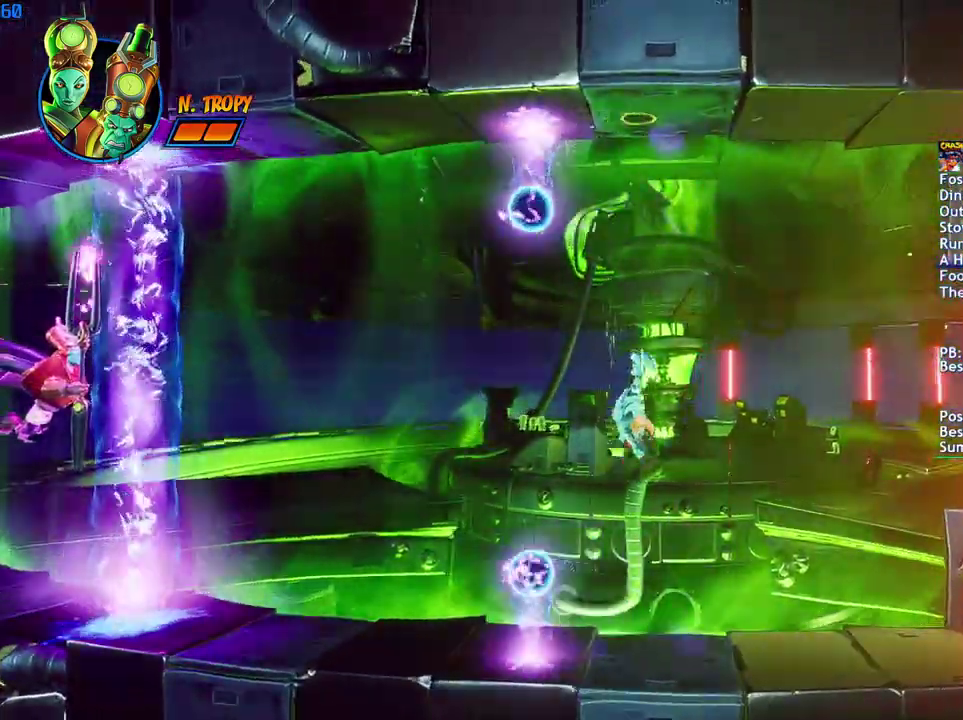
{"buttons": ["SQUARE"], "left_stick": "right", "right_stick": "center", "events": [[333, "CIRCLE", "down"], [417, "CIRCLE", "up"], [483, "SQUARE", "down"]]}
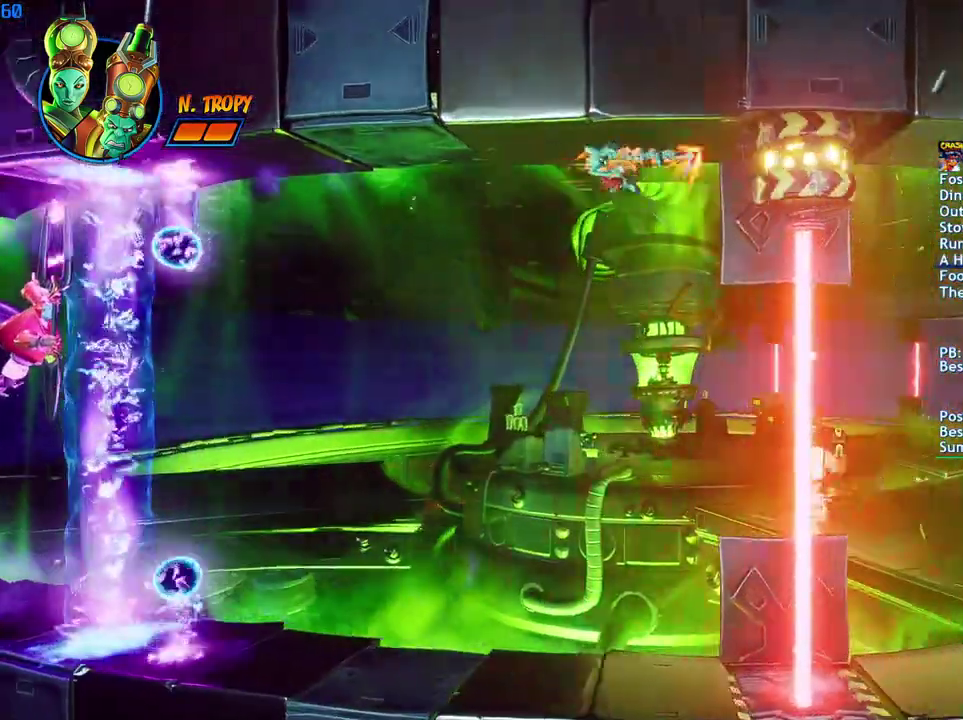
{"buttons": [], "left_stick": "right", "right_stick": "center", "events": [[67, "SQUARE", "up"], [200, "CIRCLE", "down"], [250, "CIRCLE", "up"], [350, "R1", "down"], [350, "SQUARE", "down"], [417, "SQUARE", "up"], [467, "R1", "up"]]}
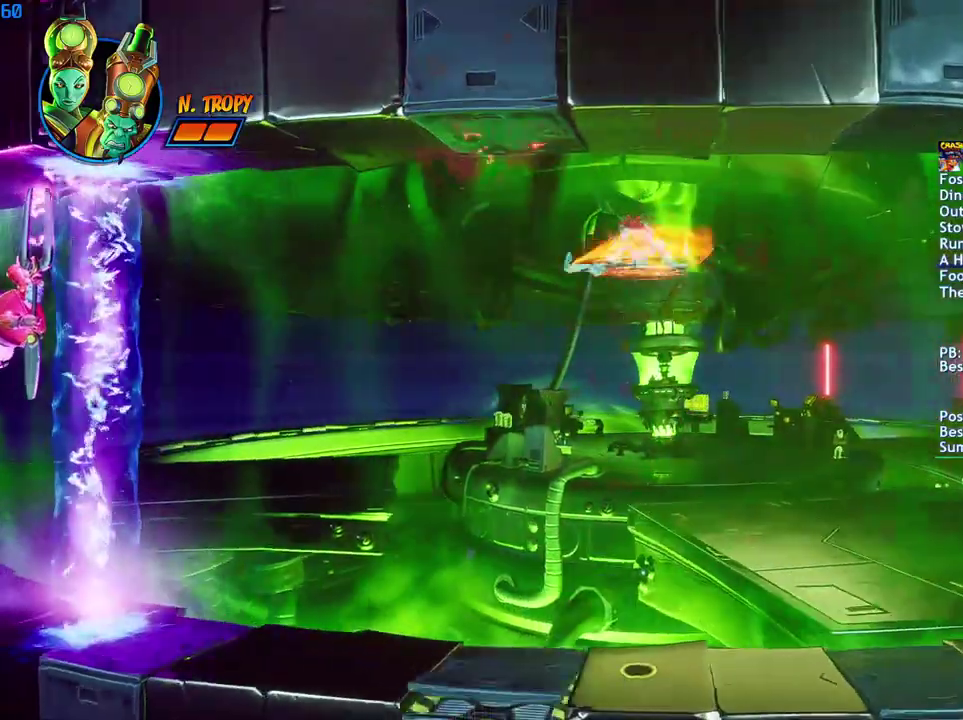
{"buttons": [], "left_stick": "right", "right_stick": "center", "events": []}
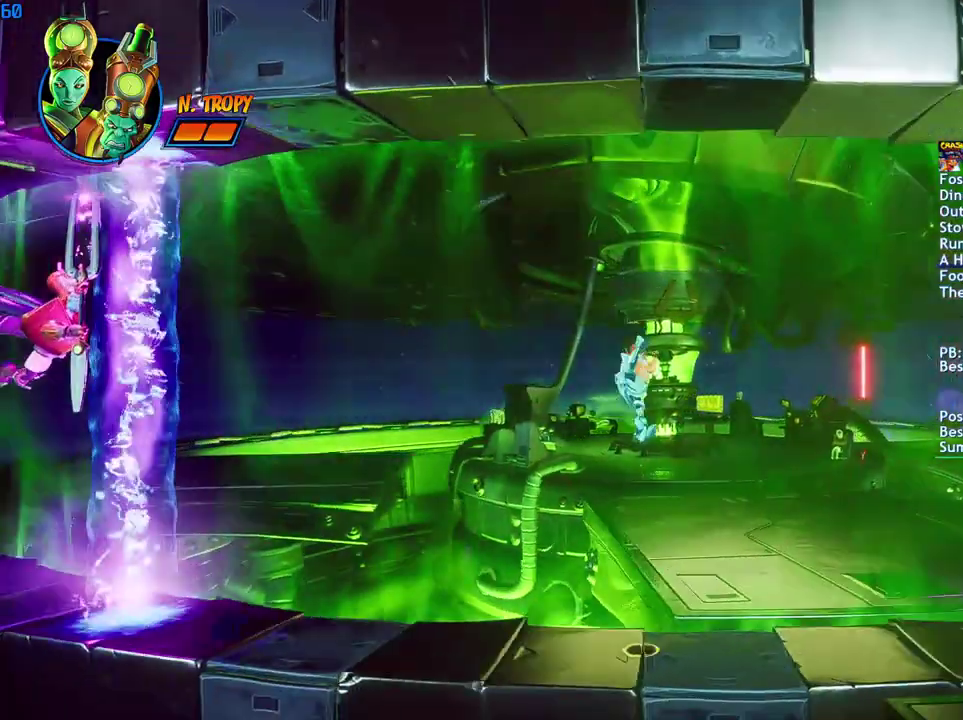
{"buttons": ["SQUARE"], "left_stick": "right", "right_stick": "center", "events": [[333, "CIRCLE", "down"], [400, "CIRCLE", "up"], [483, "SQUARE", "down"]]}
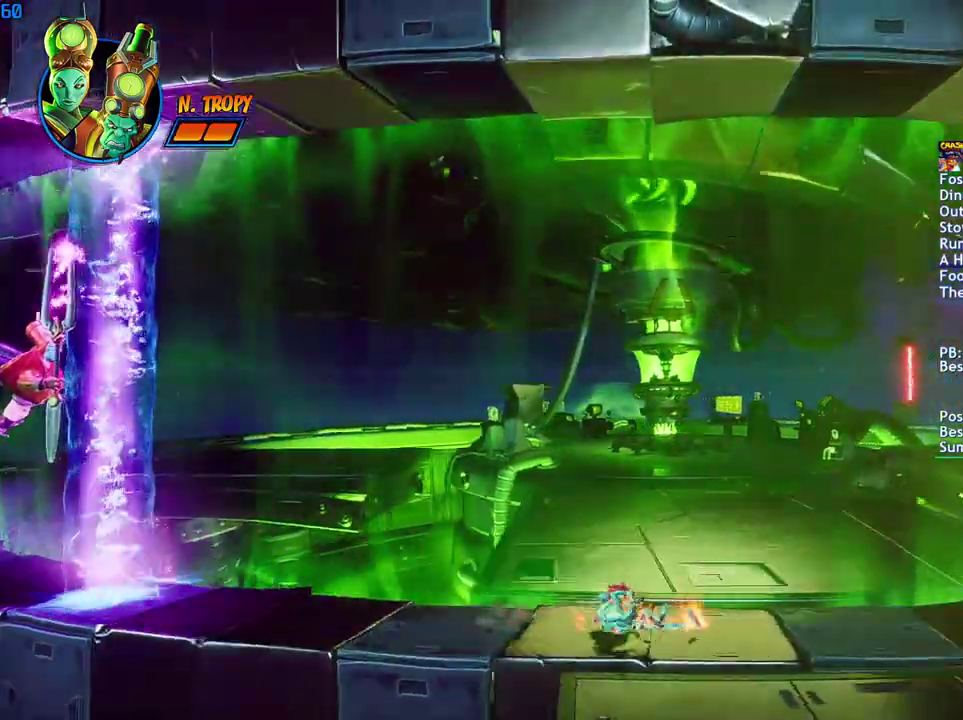
{"buttons": [], "left_stick": "right", "right_stick": "center", "events": [[50, "SQUARE", "up"], [383, "SQUARE", "down"], [450, "SQUARE", "up"]]}
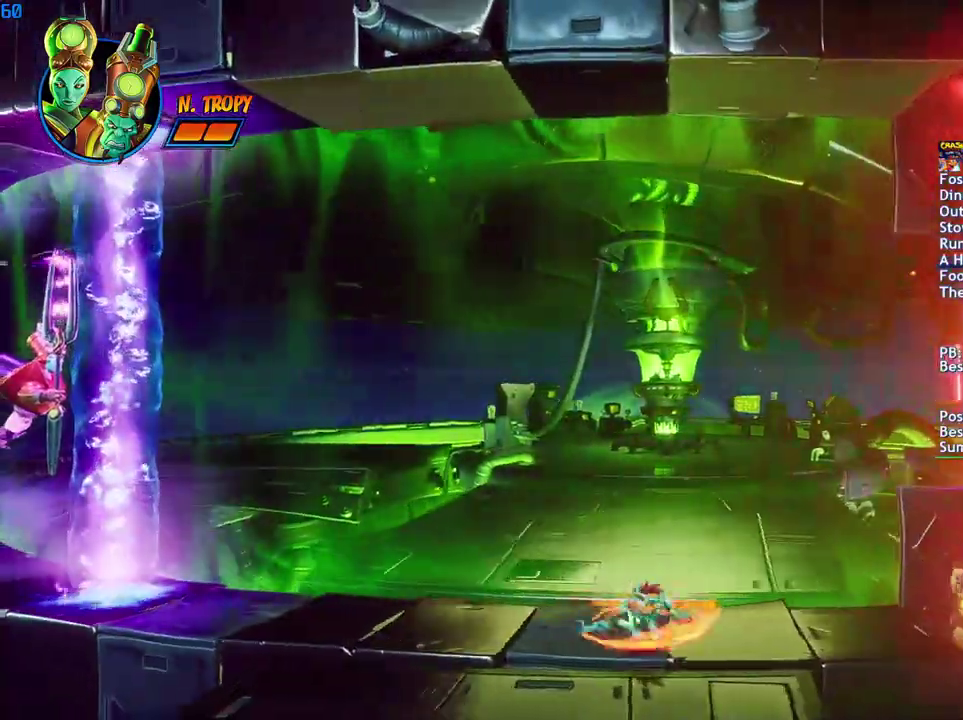
{"buttons": ["SQUARE"], "left_stick": "right", "right_stick": "center", "events": [[250, "CIRCLE", "down"], [333, "CIRCLE", "up"], [450, "SQUARE", "down"]]}
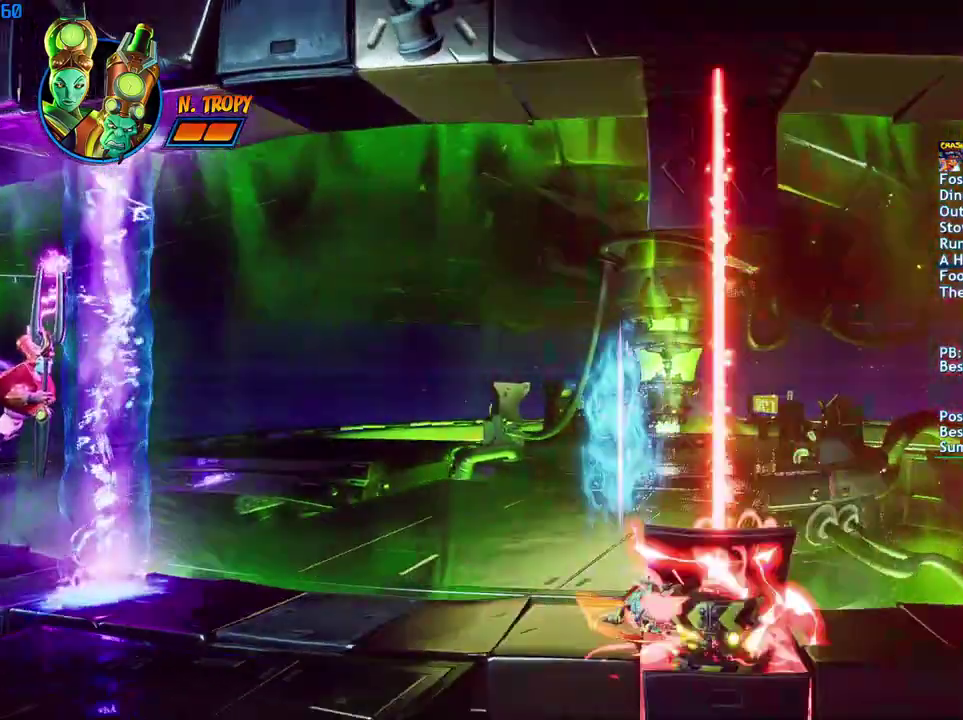
{"buttons": [], "left_stick": "right", "right_stick": "center", "events": [[50, "SQUARE", "up"], [167, "CROSS", "down"], [250, "CROSS", "up"], [283, "R1", "down"], [400, "R1", "up"]]}